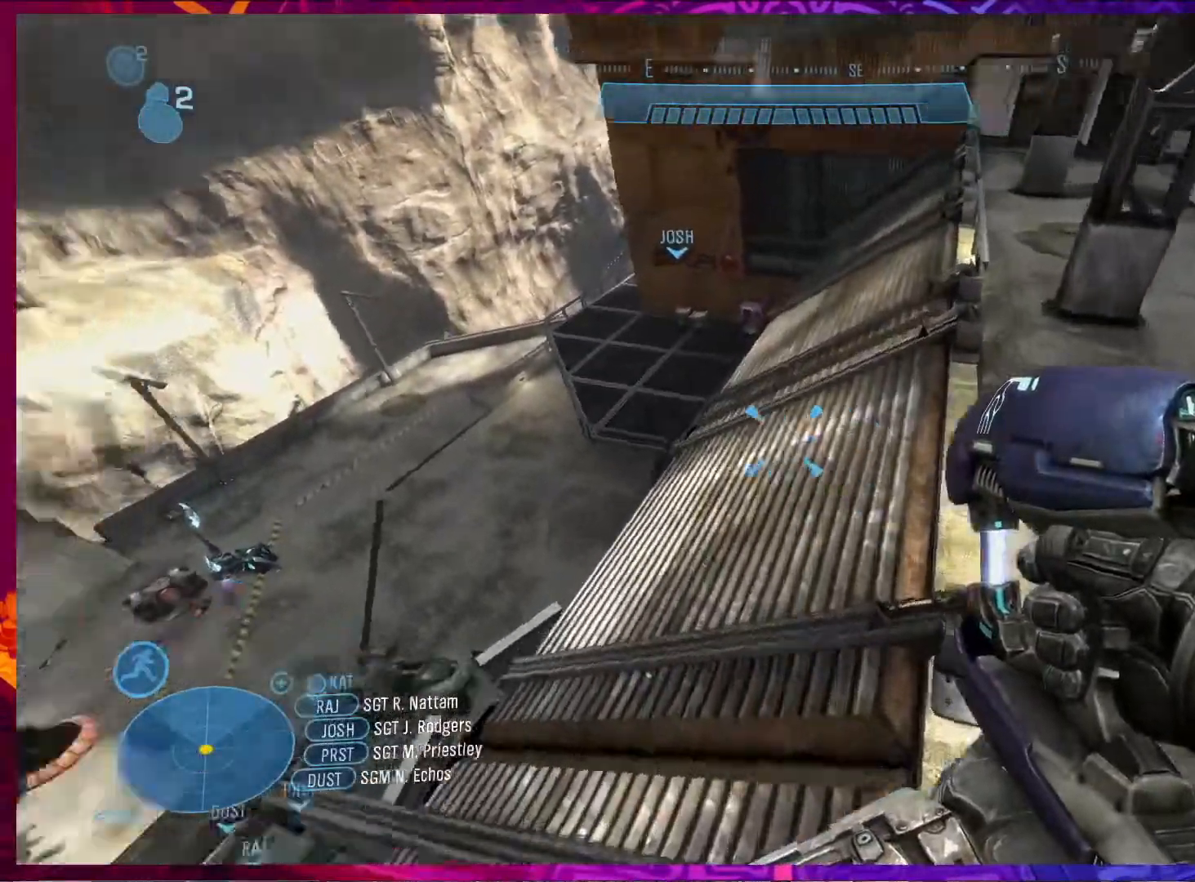
Gameplay with keyboard and mouse; each line is a JSON object with the keys and mouse buttons held at the frame after it. "events" lists presses ("down") and releases ("up") of "1", "2", "3", "4", "5", "a", "alt", "b", "c", "ctrl", "d", "e", "f", "g", "q", "r", "s", "shift", "space", "t", "tab", "v", "w", "x", "z", "mouse_left", "mouse_wheel", "mouse_right", "mouse_mb4" and "mouse_mb5" between this image and that frame as [ms after this image, input, new state], when the widget could be followed in between. "mouse_left", "mouse_wheel", "mouse_right", "mouse_mb4", "mouse_mb5" = the "left", "wheel", "right", "mb4", "mb5" buttons of the "mouse" list. No other keys are recorded. "wheel" means that the mouse wheel is clicked or scrolled. Not read: mouse_move.
{"keys": ["d"], "mouse": [], "events": [[183, "d", "down"], [417, "w", "up"]]}
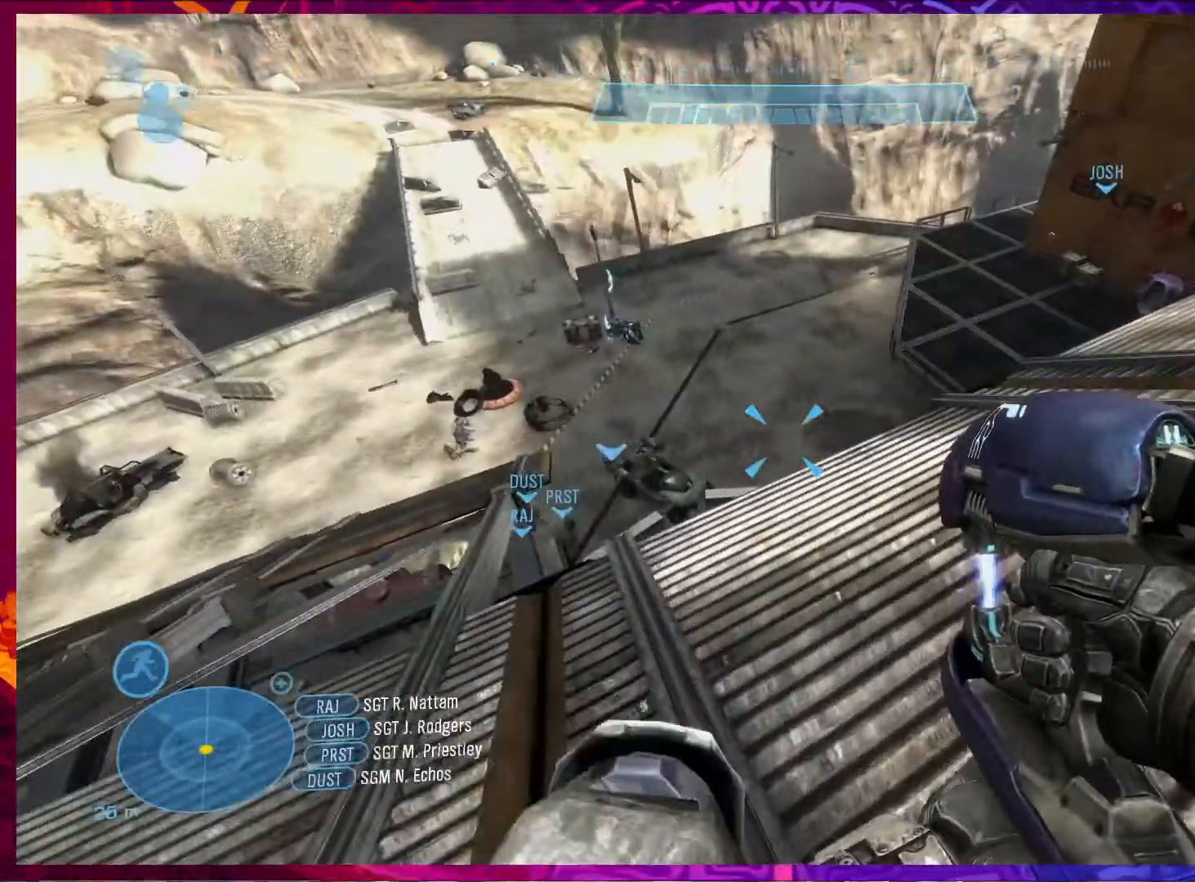
{"keys": ["d"], "mouse": [], "events": [[350, "d", "up"], [483, "d", "down"]]}
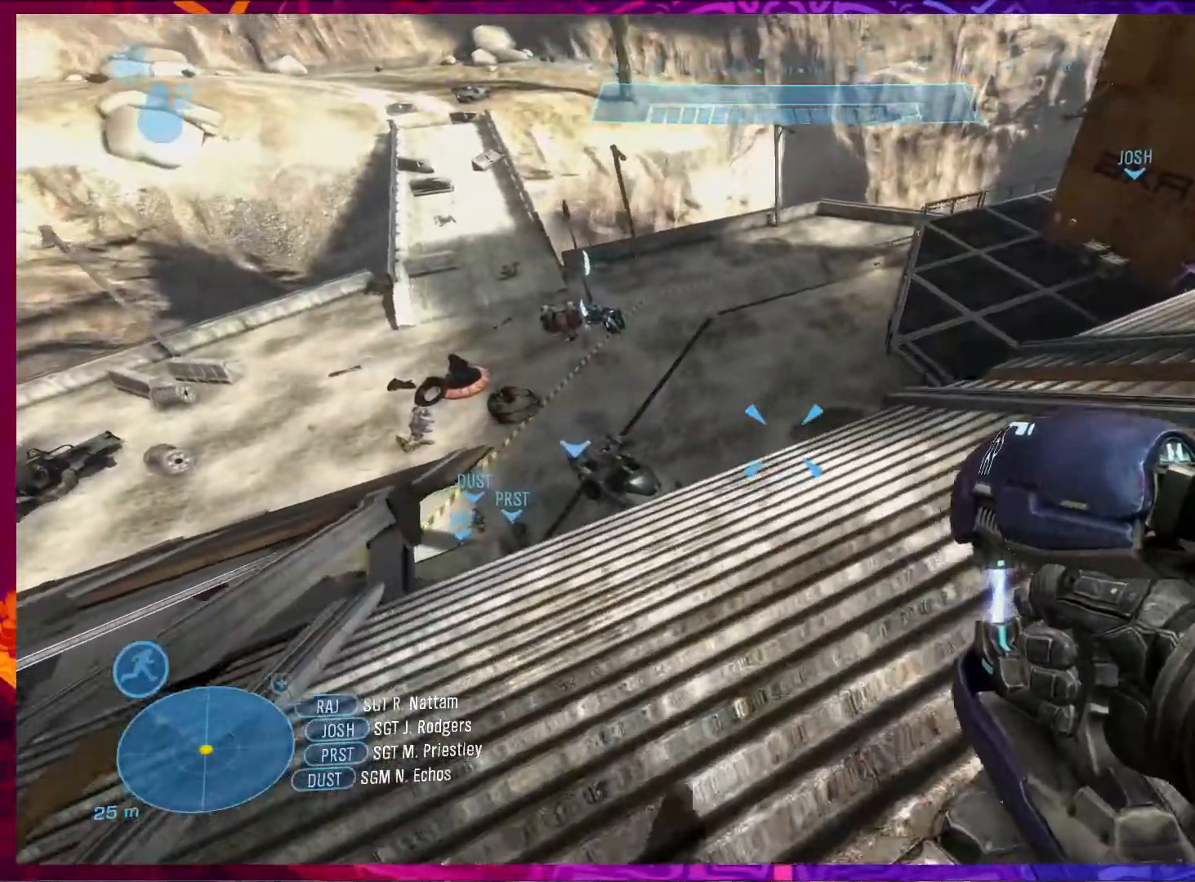
{"keys": ["w"], "mouse": [], "events": [[217, "d", "up"], [217, "w", "down"]]}
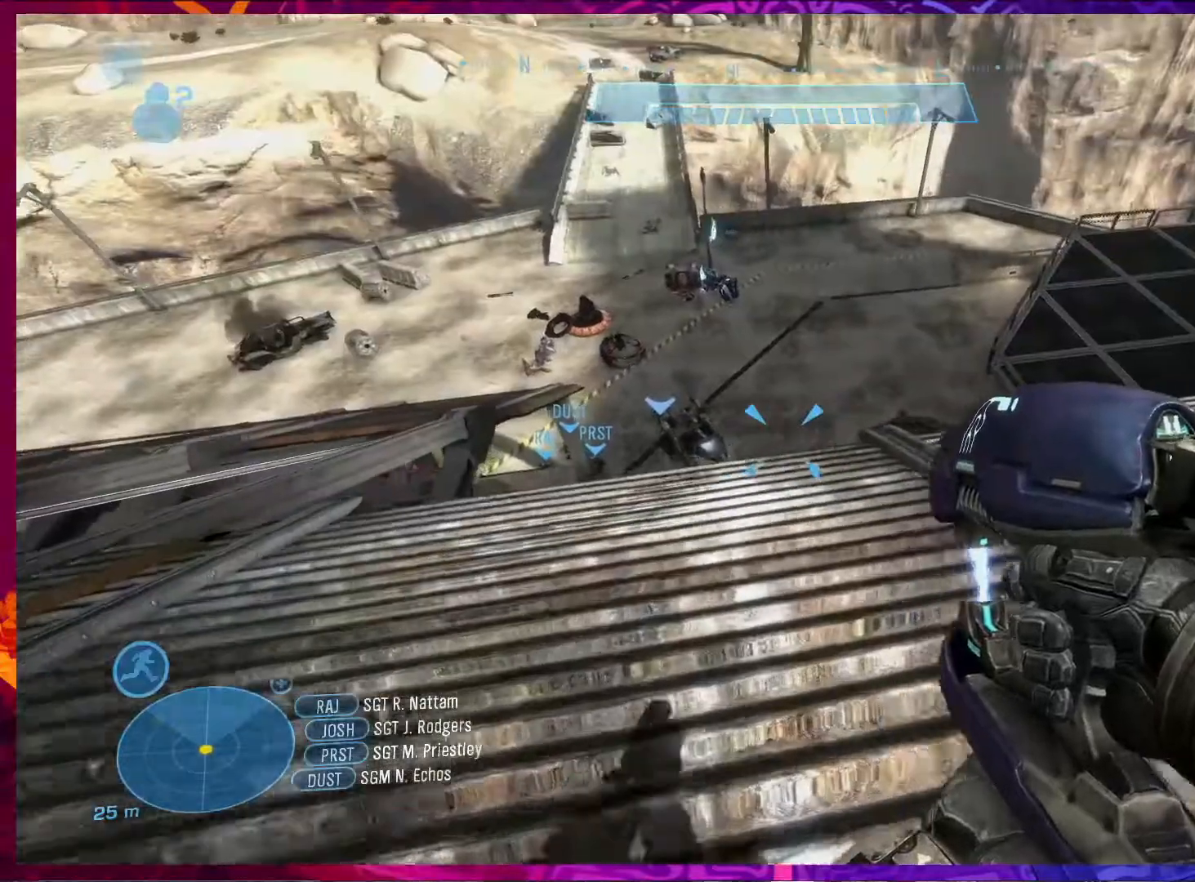
{"keys": [], "mouse": [], "events": [[250, "d", "down"], [350, "w", "up"], [450, "d", "up"]]}
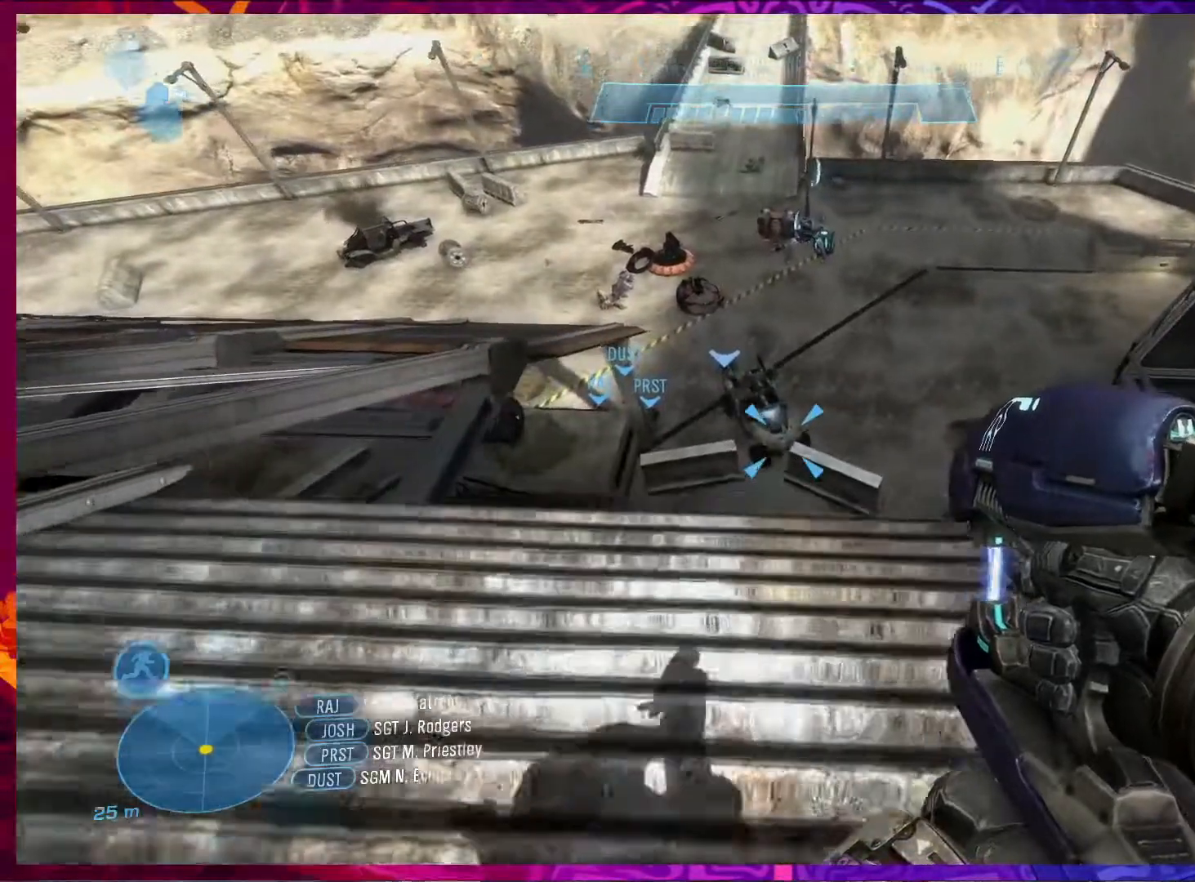
{"keys": [], "mouse": [], "events": [[150, "w", "down"], [383, "w", "up"]]}
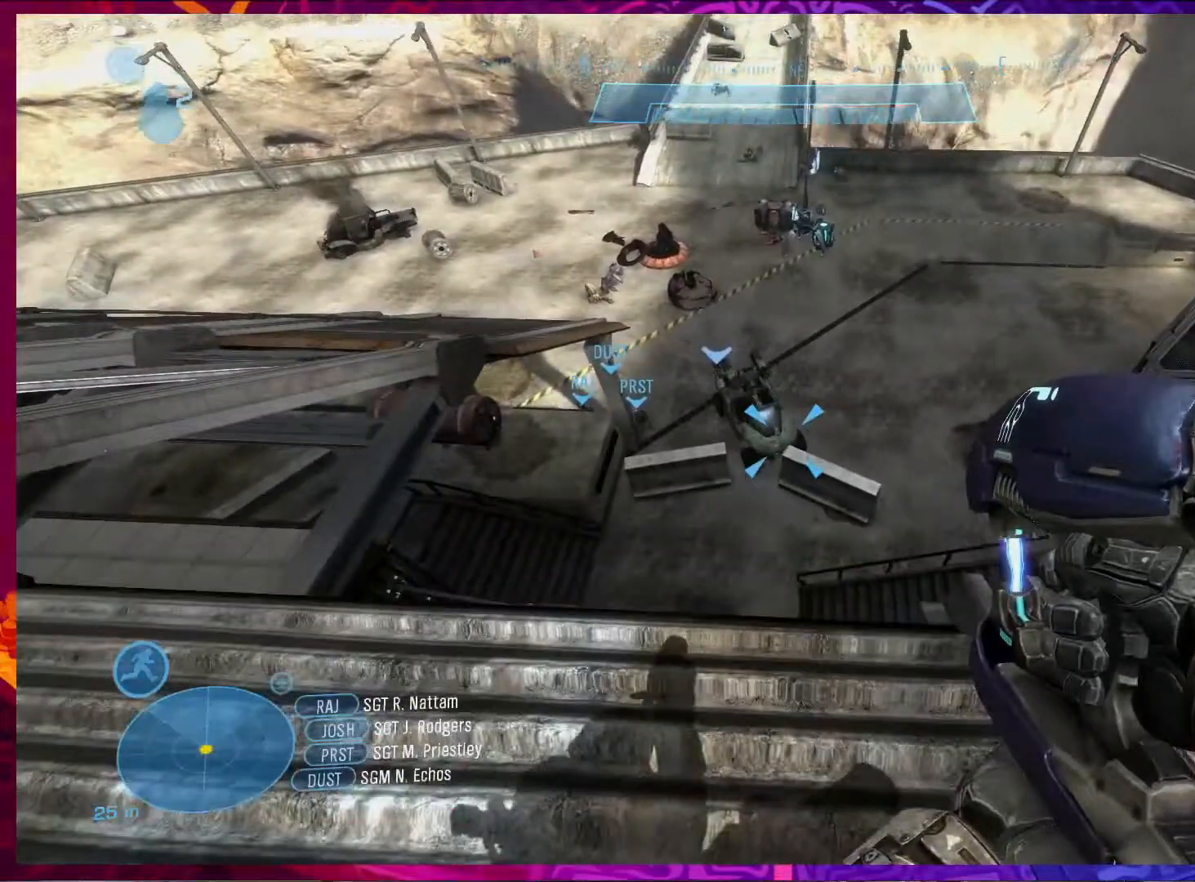
{"keys": [], "mouse": [], "events": []}
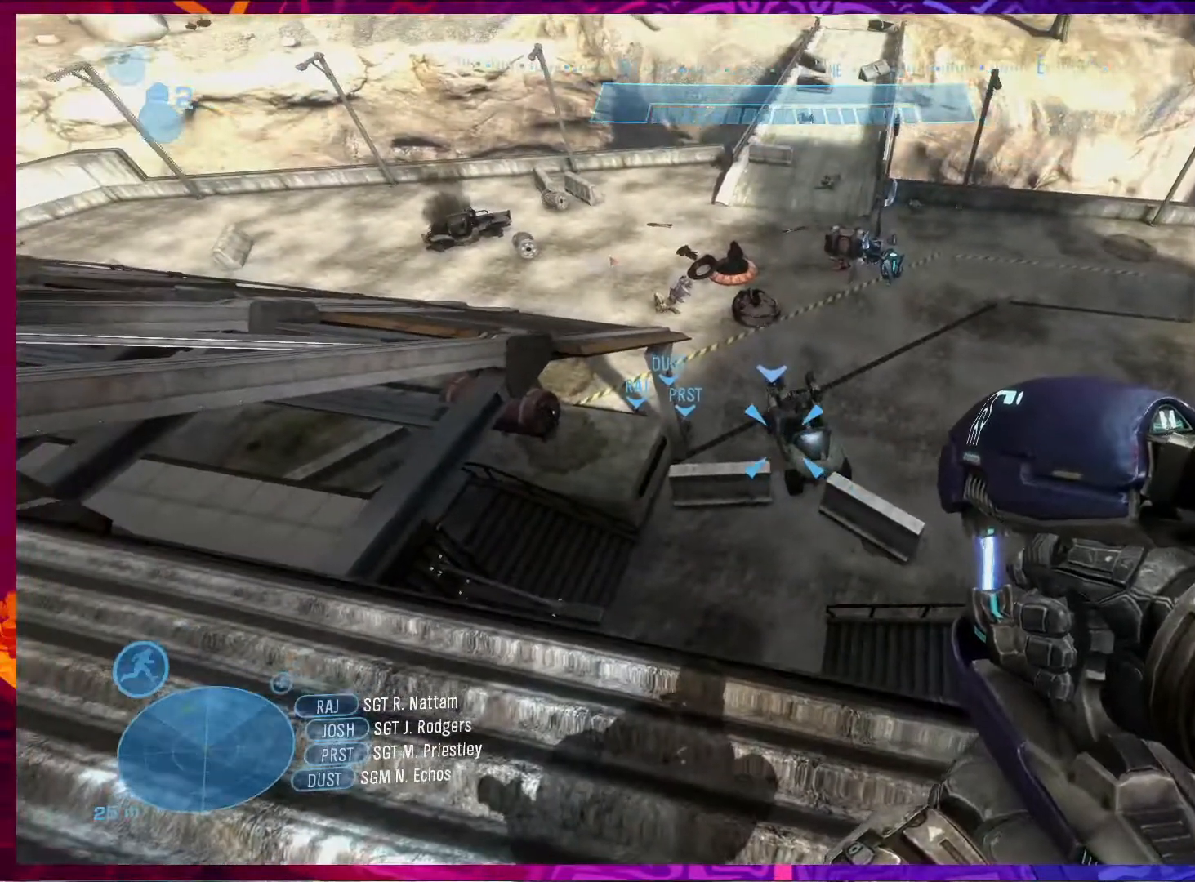
{"keys": [], "mouse": [], "events": []}
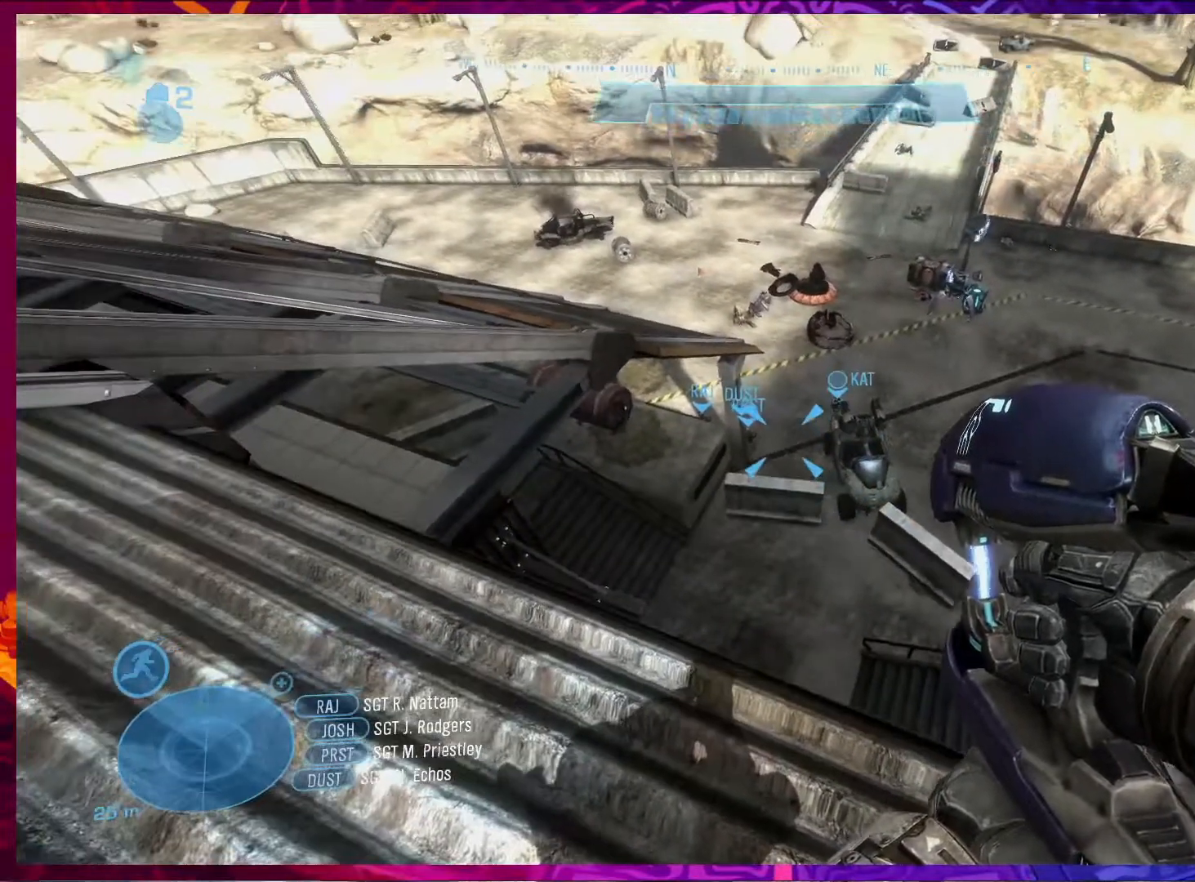
{"keys": [], "mouse": [], "events": [[350, "mouse_right", "down"], [483, "mouse_right", "up"]]}
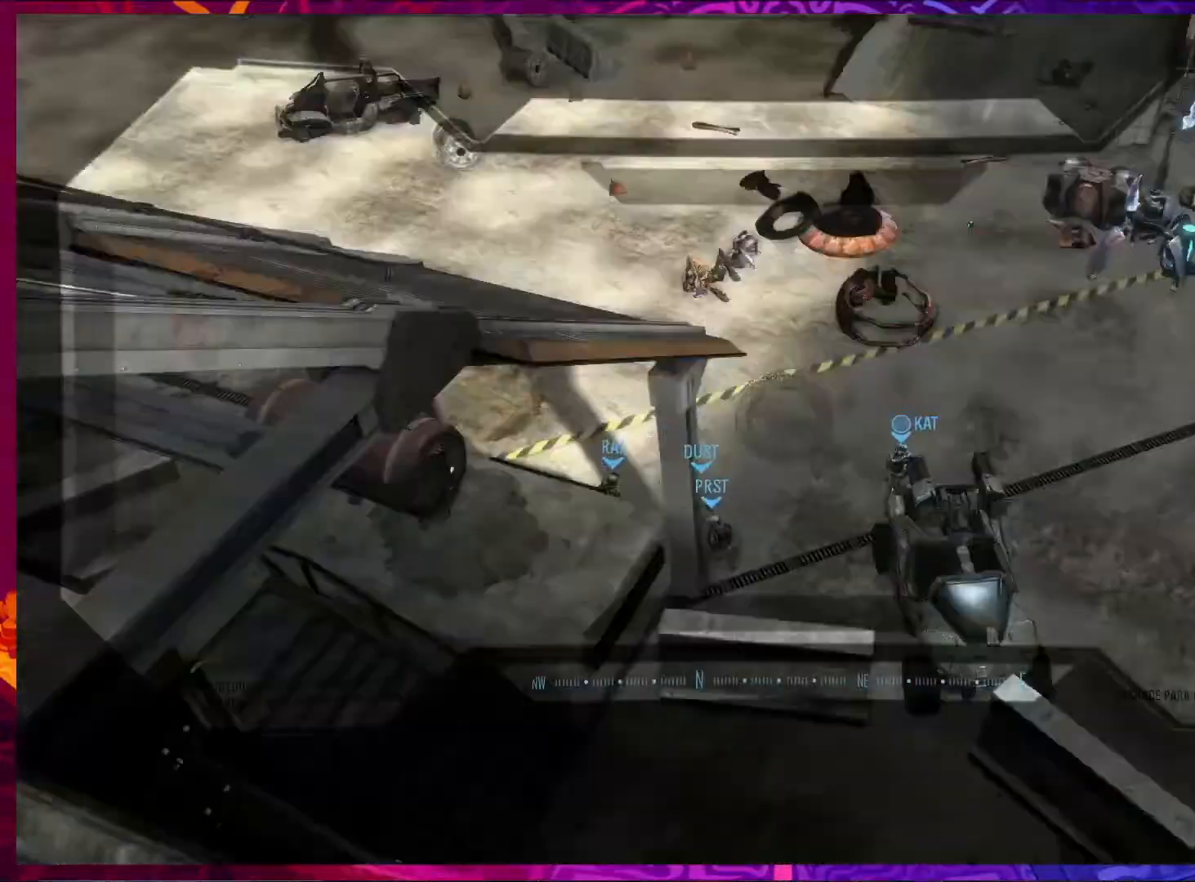
{"keys": [], "mouse": [], "events": []}
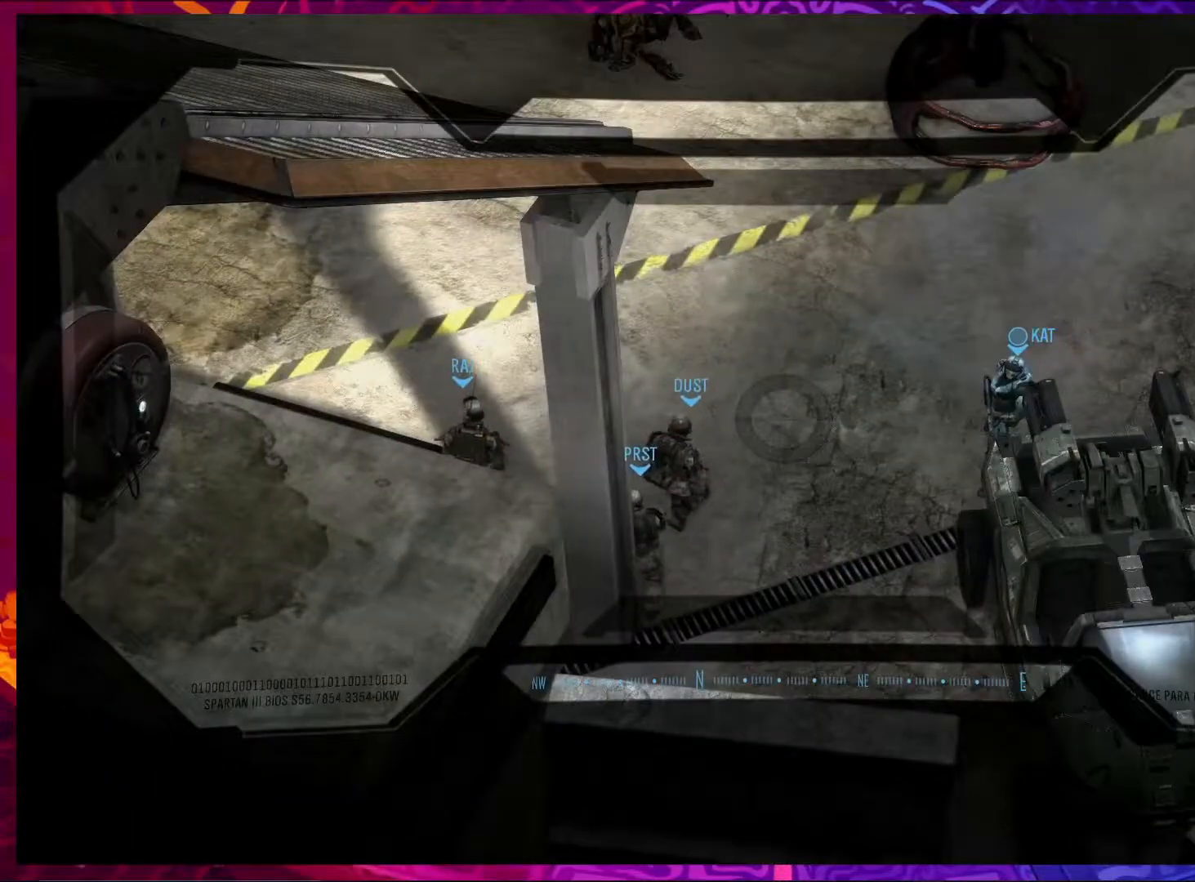
{"keys": [], "mouse": [], "events": []}
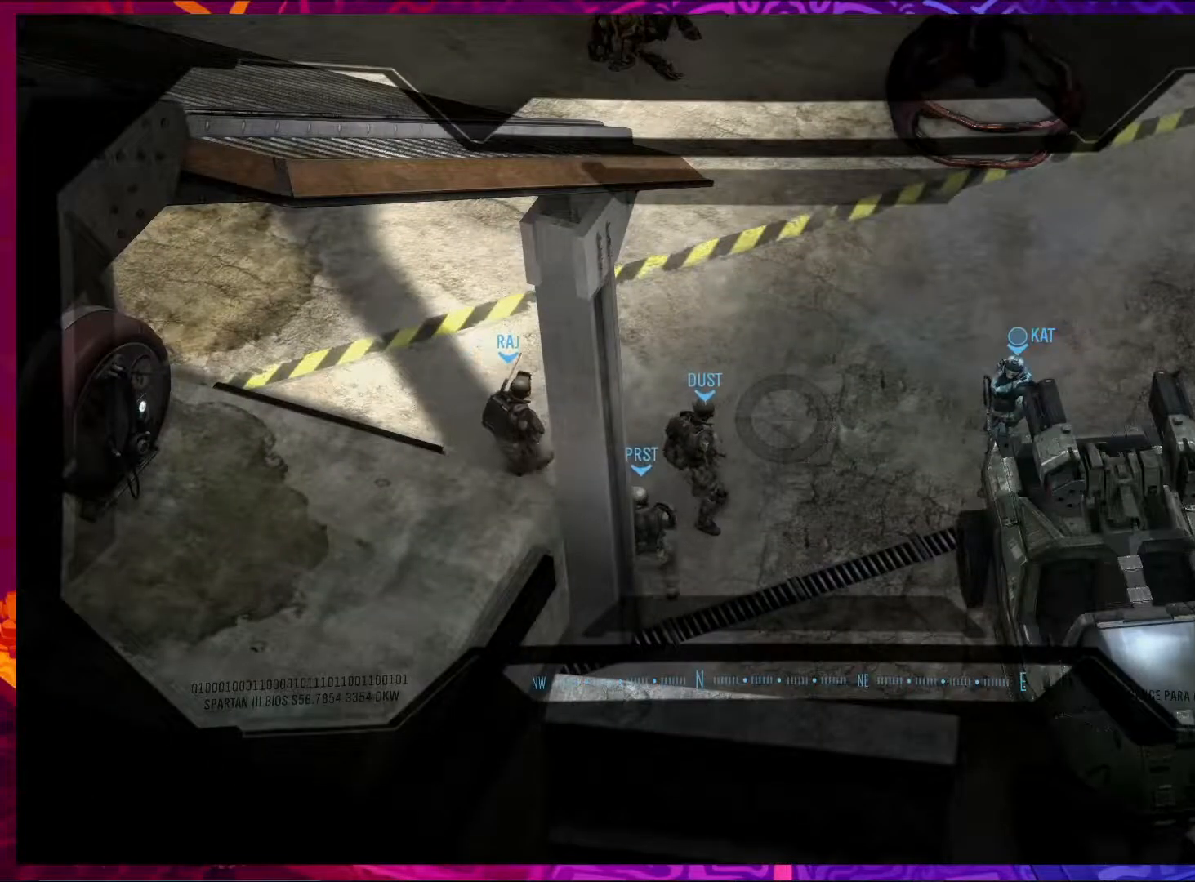
{"keys": [], "mouse": [], "events": []}
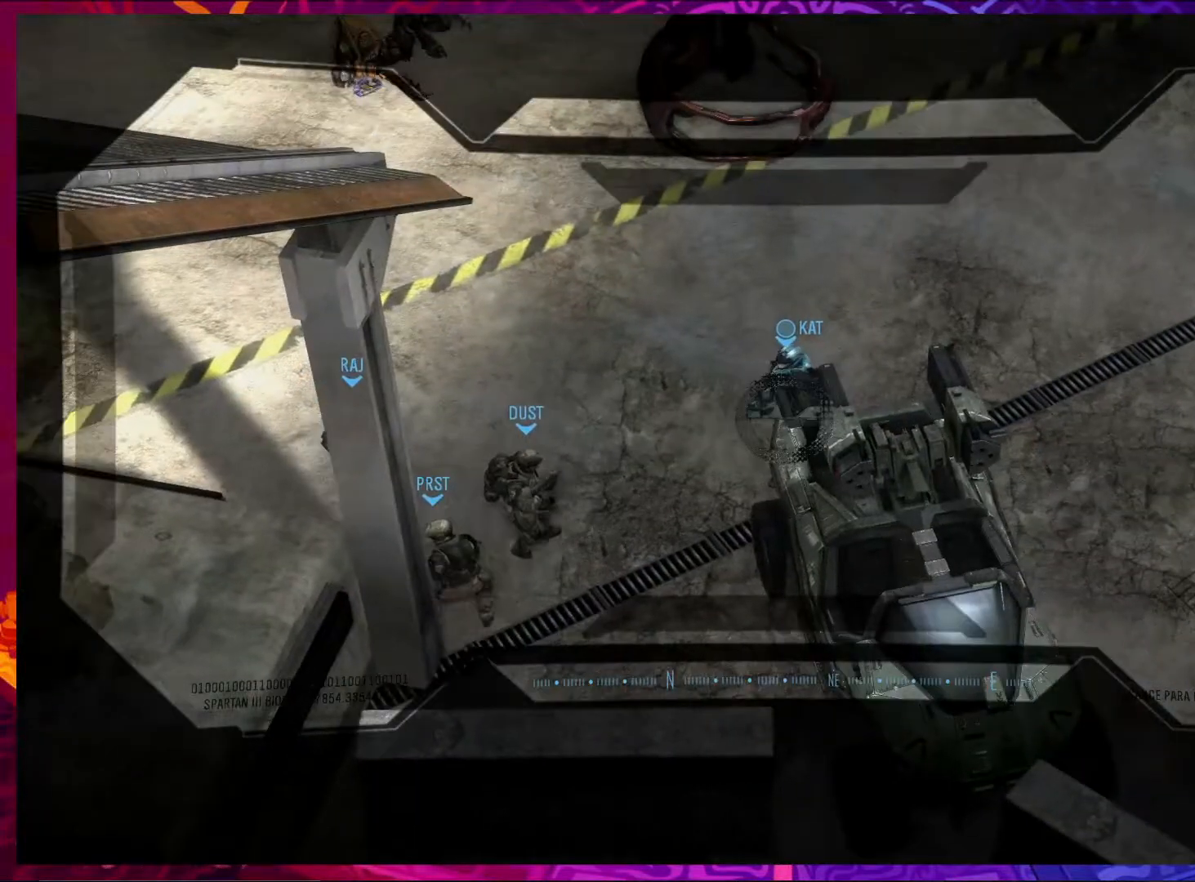
{"keys": [], "mouse": [], "events": [[50, "mouse_right", "down"], [317, "mouse_right", "up"]]}
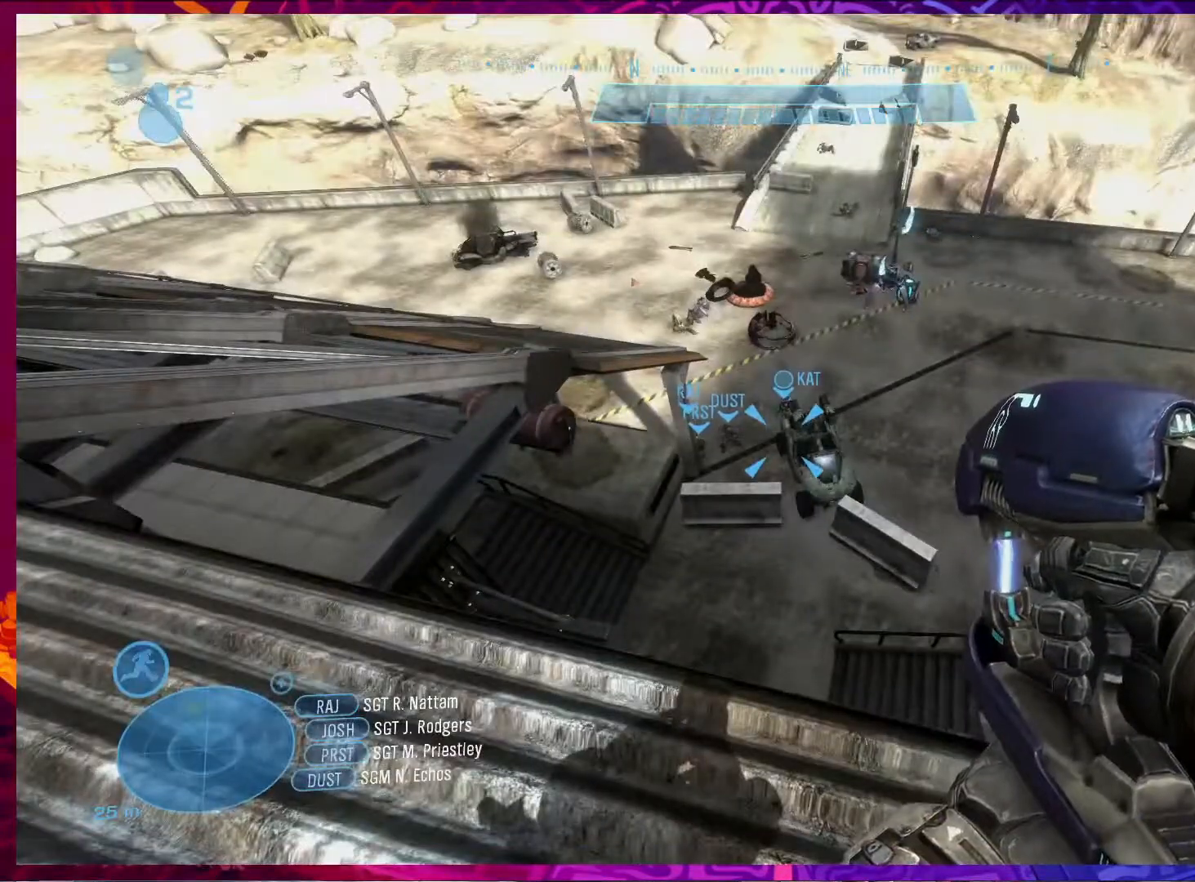
{"keys": [], "mouse": [], "events": [[183, "mouse_right", "down"], [283, "mouse_right", "up"]]}
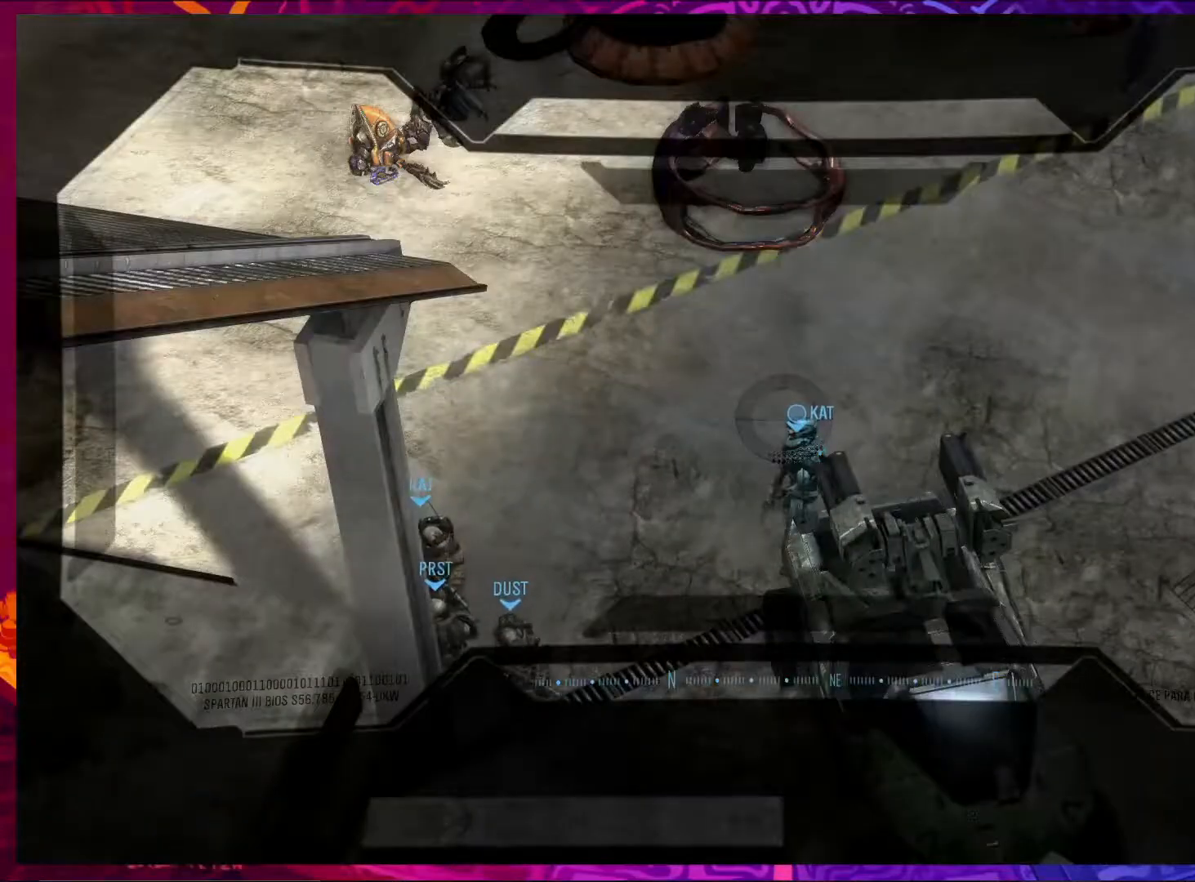
{"keys": [], "mouse": [], "events": []}
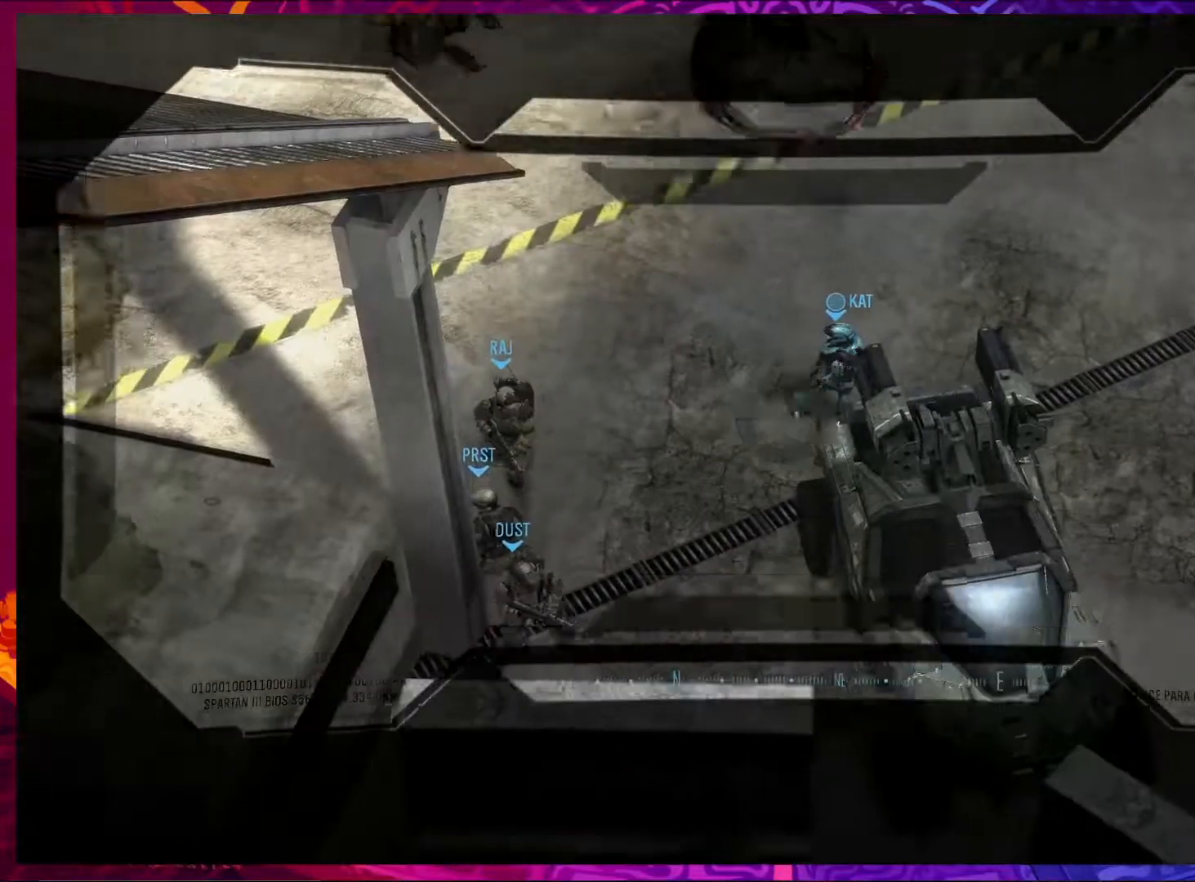
{"keys": [], "mouse": [], "events": []}
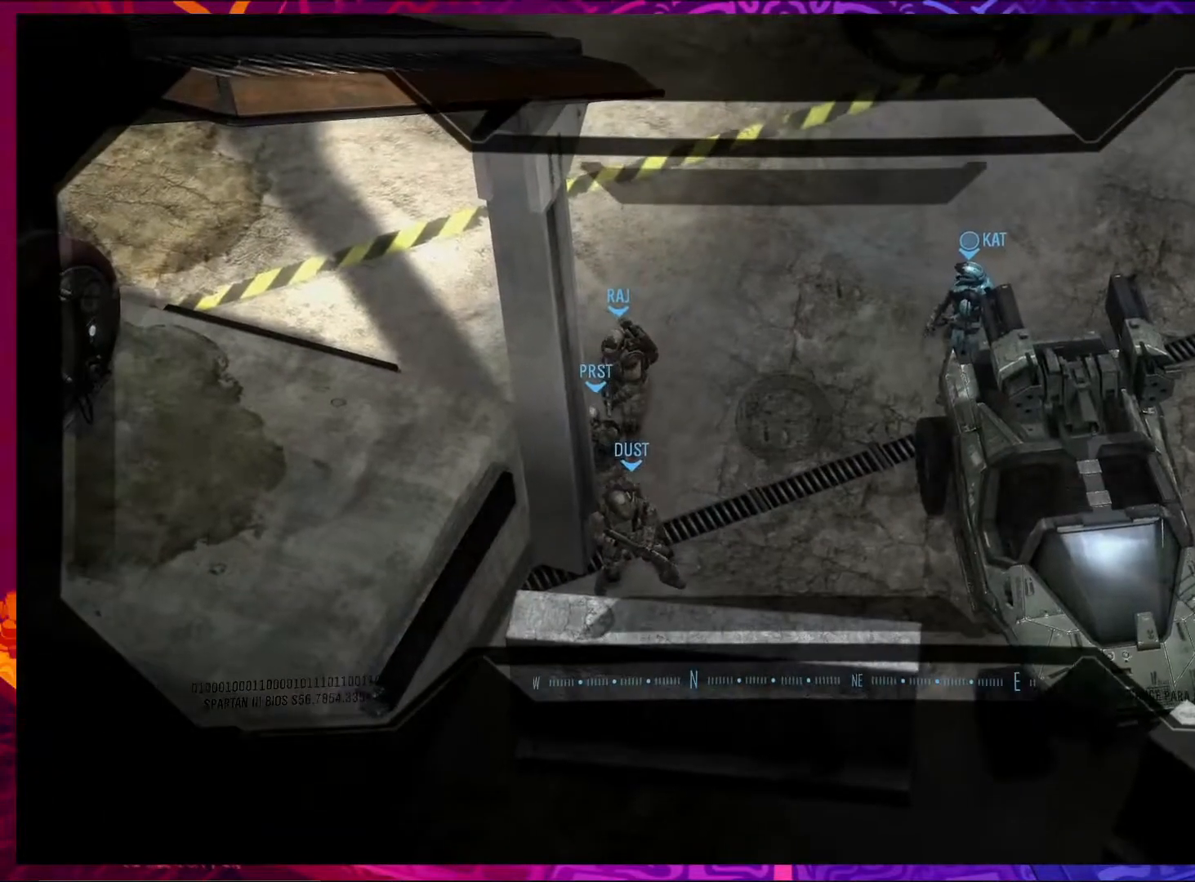
{"keys": [], "mouse": [], "events": []}
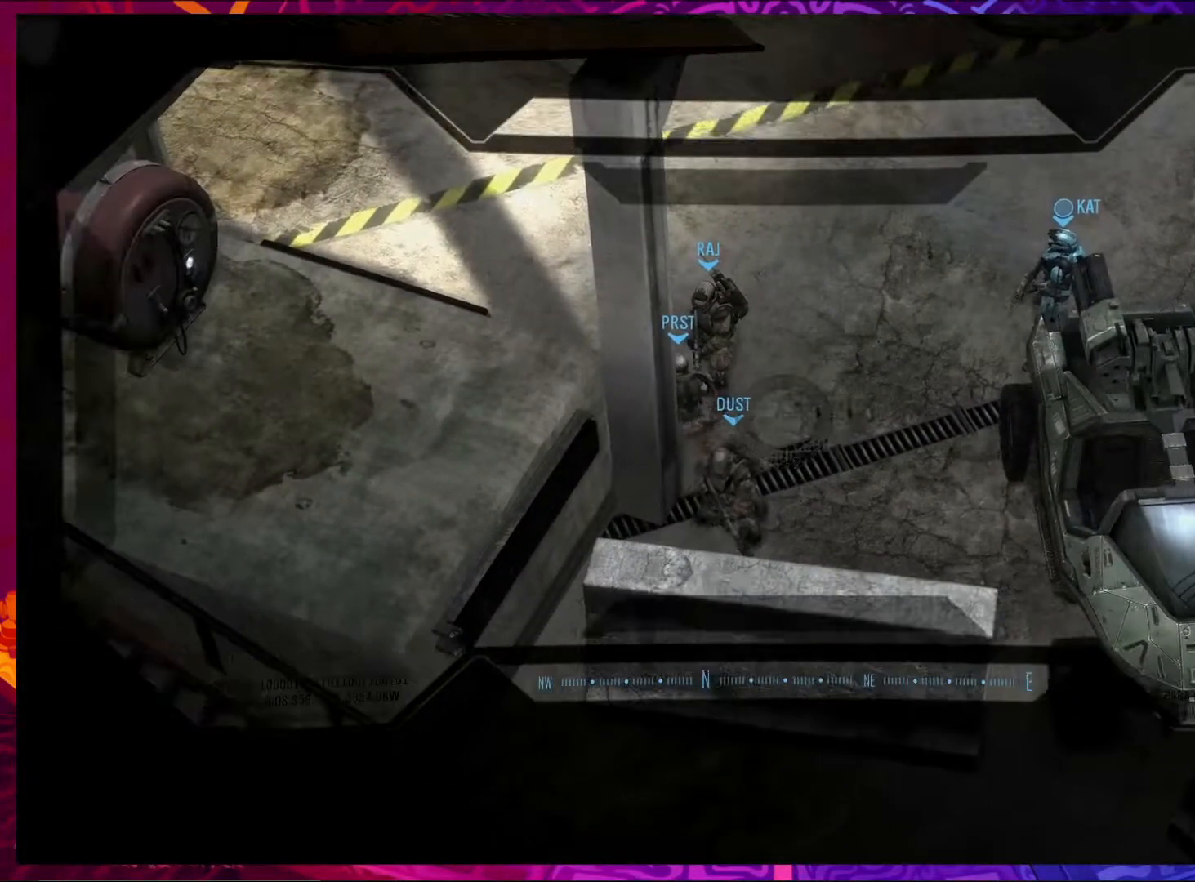
{"keys": [], "mouse": [], "events": []}
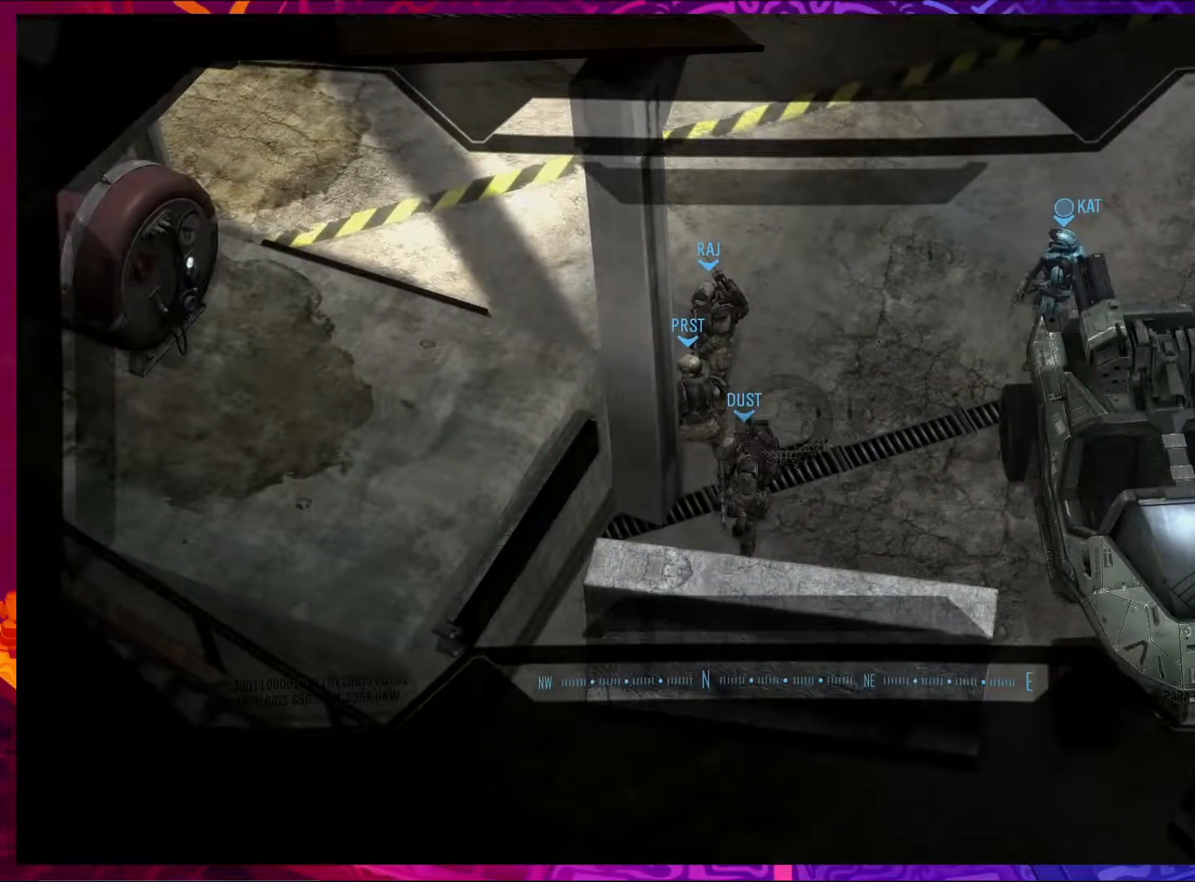
{"keys": [], "mouse": [], "events": []}
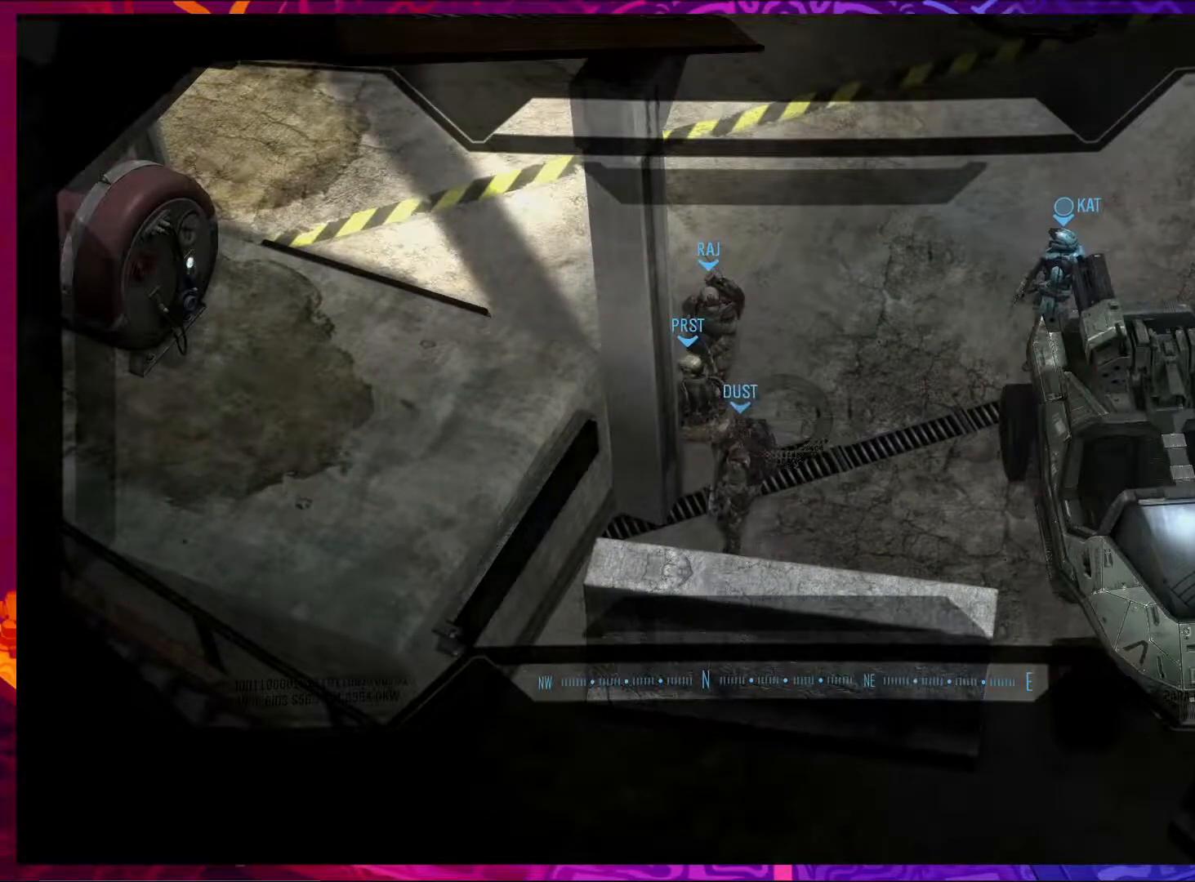
{"keys": [], "mouse": [], "events": []}
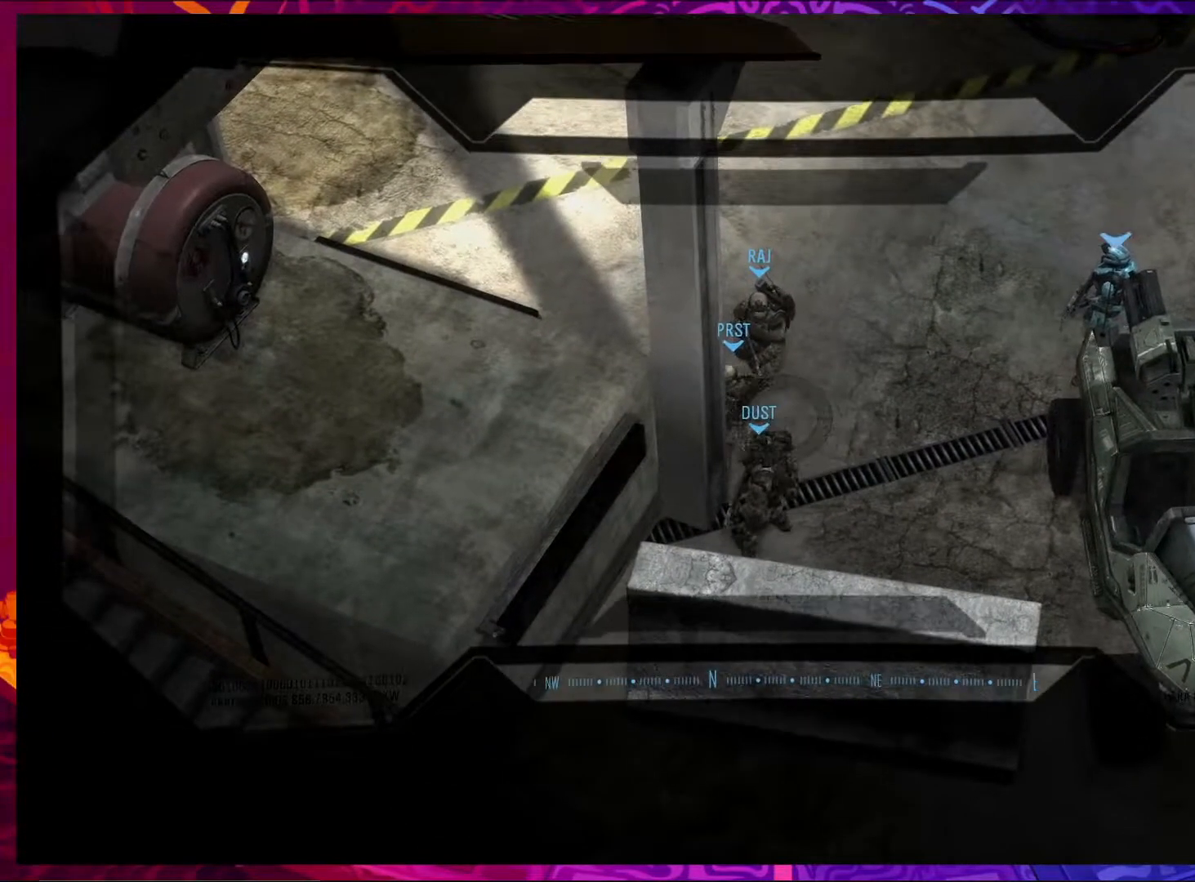
{"keys": [], "mouse": [], "events": [[217, "mouse_right", "down"], [317, "mouse_right", "up"]]}
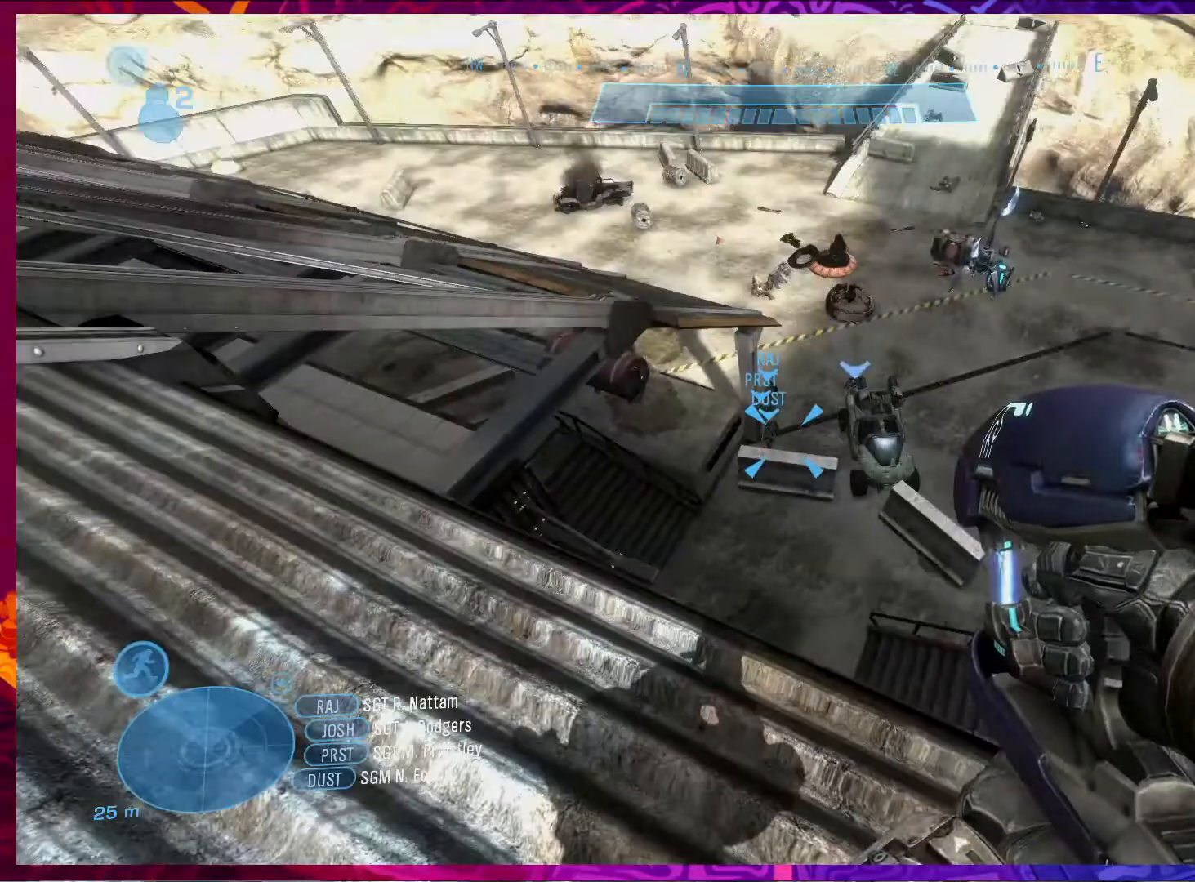
{"keys": [], "mouse": [], "events": []}
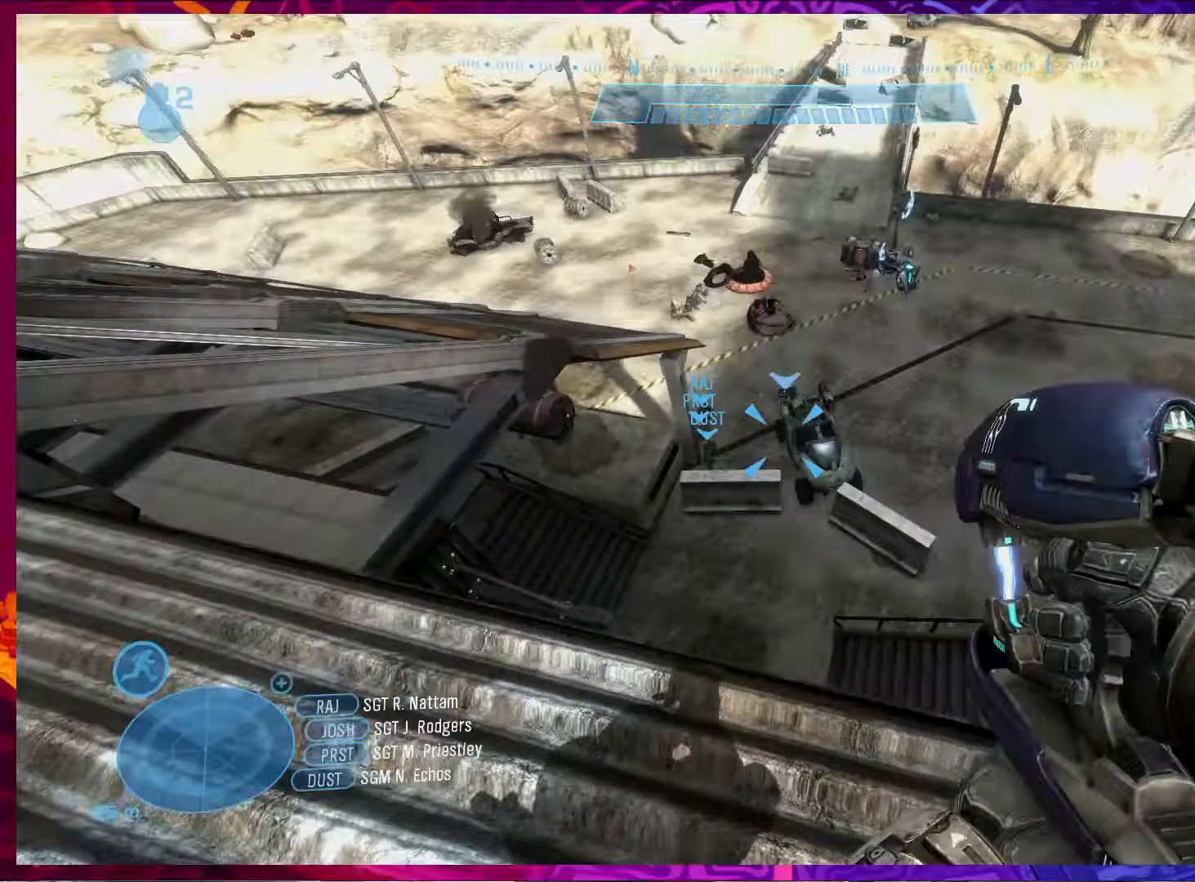
{"keys": [], "mouse": [], "events": []}
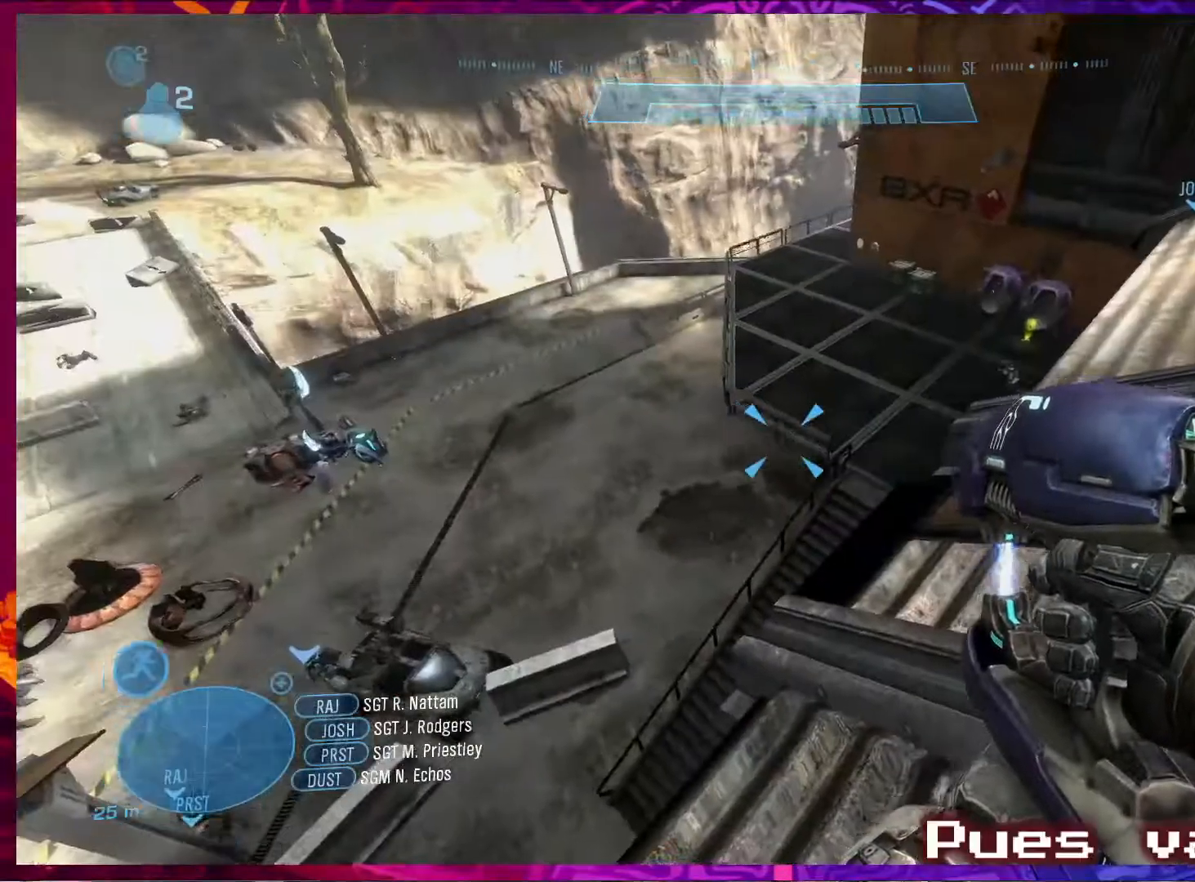
{"keys": ["d"], "mouse": [], "events": [[483, "d", "down"]]}
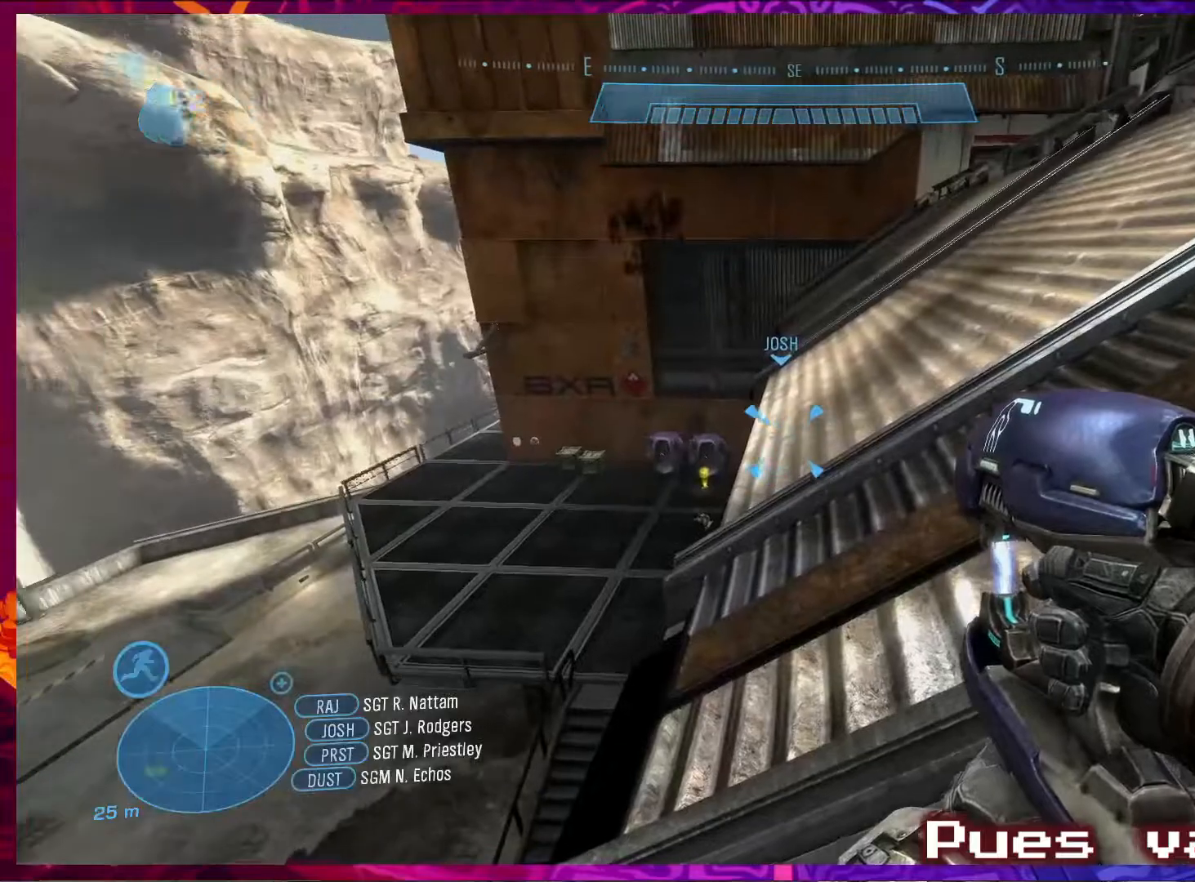
{"keys": ["d", "w"], "mouse": [], "events": [[483, "w", "down"]]}
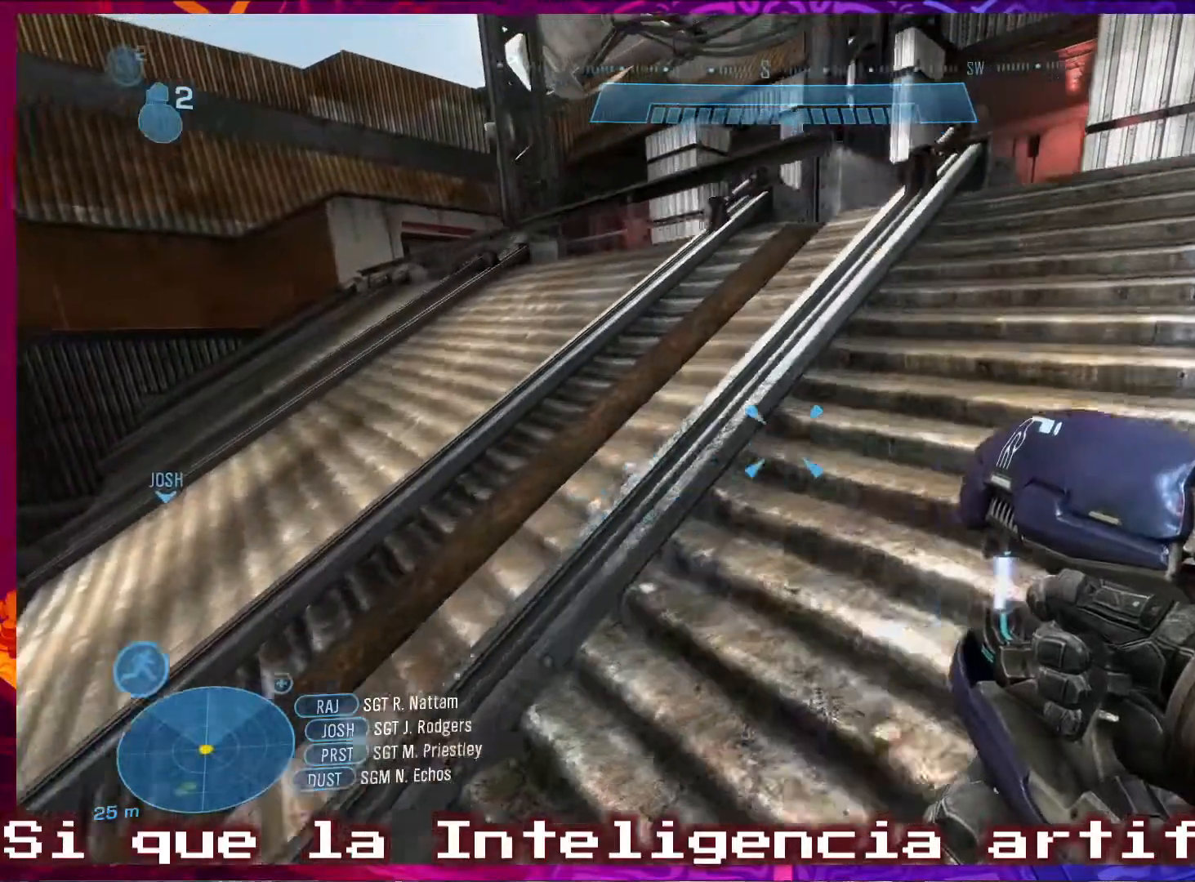
{"keys": ["w"], "mouse": [], "events": [[317, "d", "up"]]}
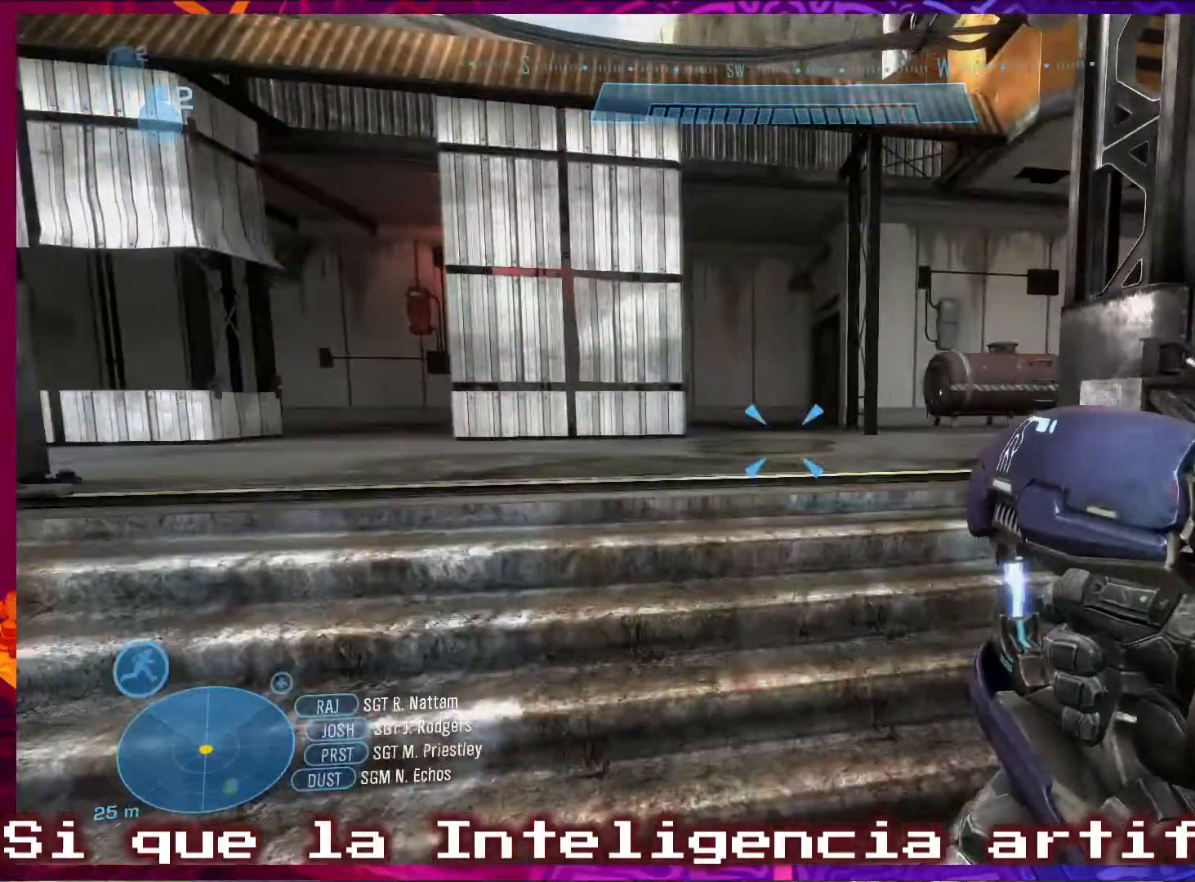
{"keys": ["w"], "mouse": [], "events": []}
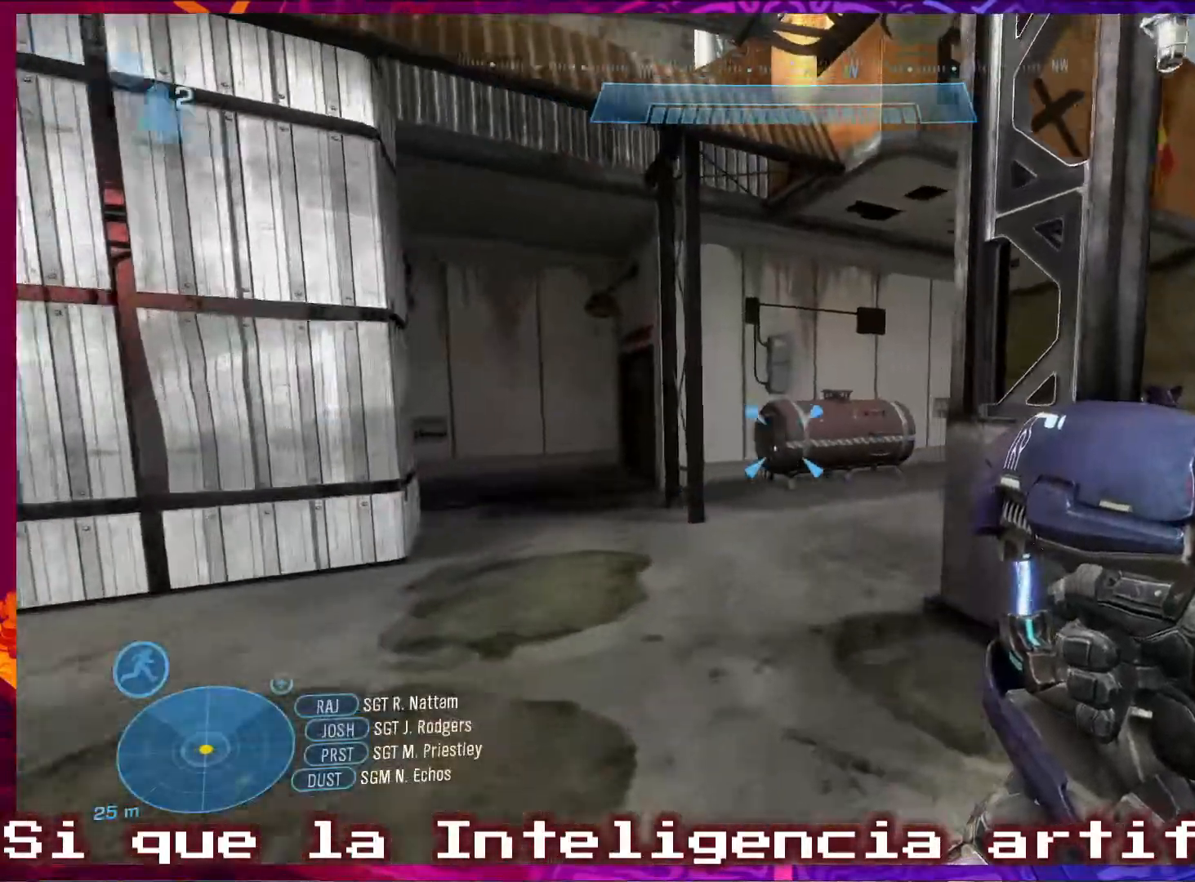
{"keys": ["w"], "mouse": [], "events": []}